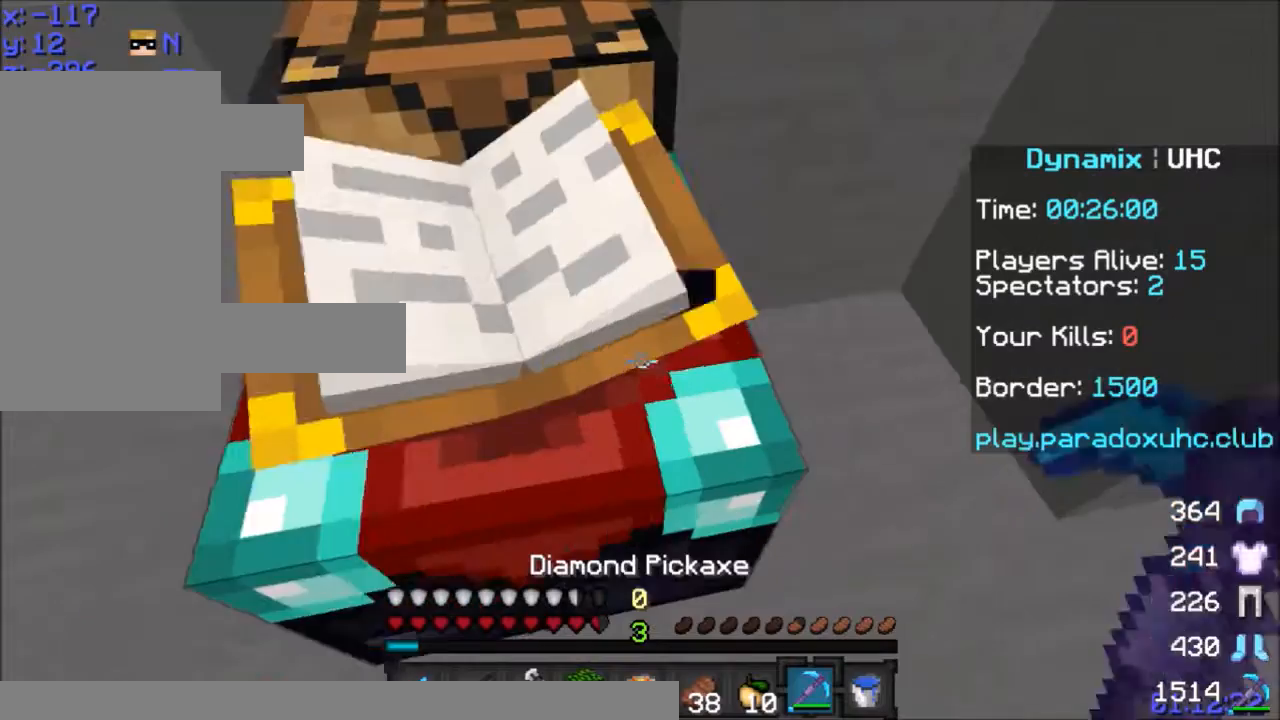
Gameplay with keyboard and mouse; each line is a JSON object with the keys and mouse buttons held at the frame after it. "events" lists presses ("down") and releases ("up") of "a", "d", "s", "space", "w", "mouse_left" and "mouse_right" between this image and that frame as [ms after this image, input, new state], when the widget could be followed in between. "mouse_left", "mouse_right" = the "left", "right" buttons of the "mouse" list. No other keys are recorded. Fast repeated clicks can show as one long hold. Mouse movement is not recorded.
{"keys": [], "mouse": ["left"], "events": [[34, "a", "down"], [134, "a", "up"], [334, "w", "down"], [434, "a", "down"], [434, "w", "up"], [501, "a", "up"]]}
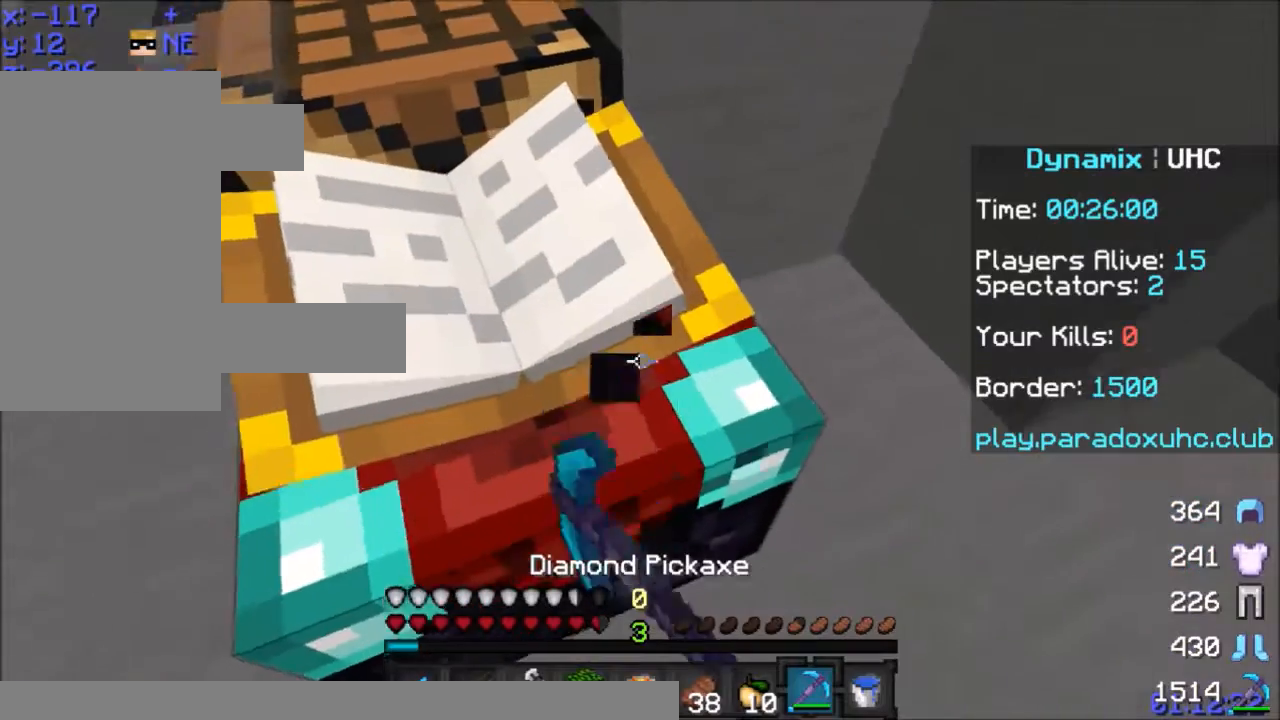
{"keys": ["a", "w"], "mouse": ["left"], "events": [[100, "w", "down"], [200, "a", "down"]]}
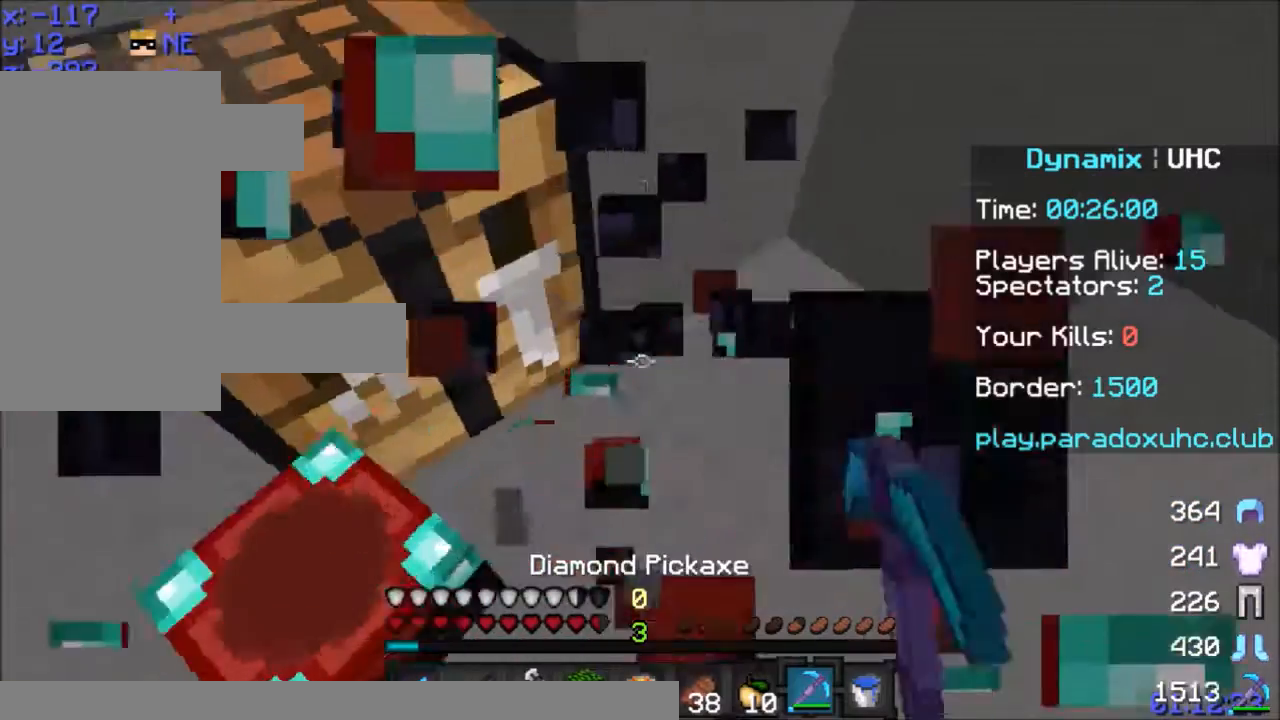
{"keys": ["w"], "mouse": [], "events": [[67, "mouse_left", "up"], [501, "a", "up"]]}
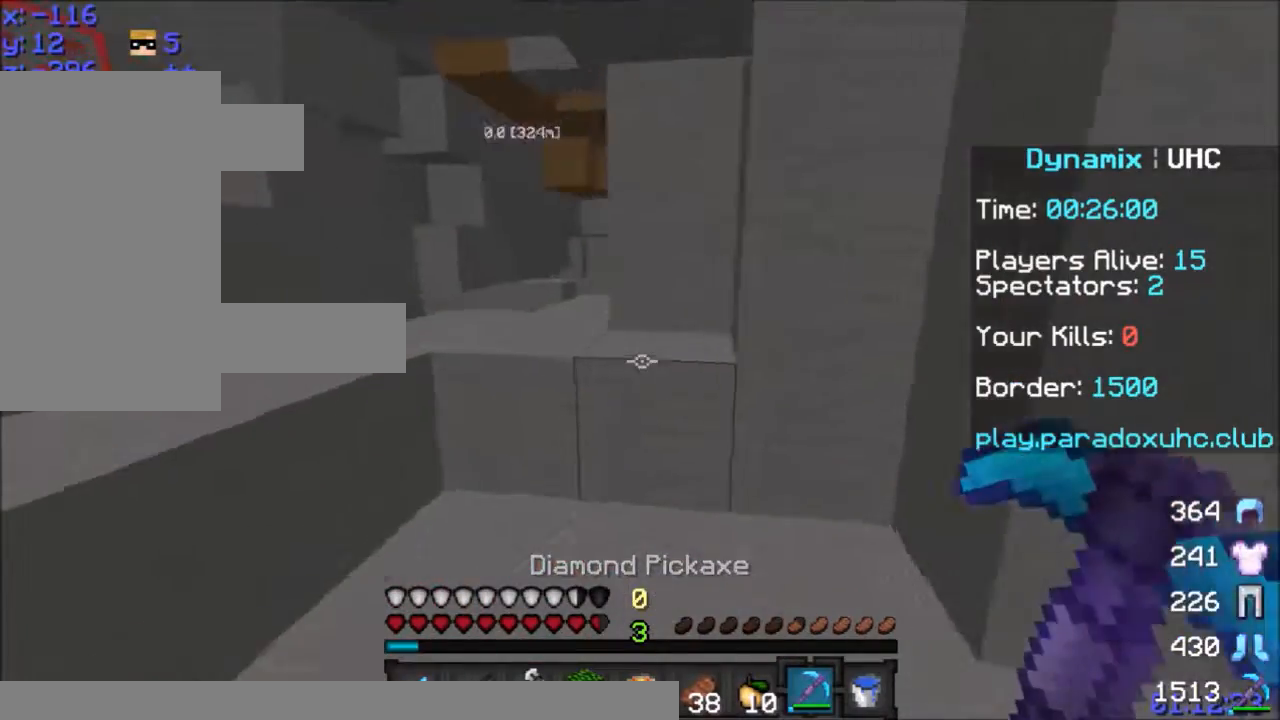
{"keys": ["a", "w"], "mouse": ["left"], "events": [[100, "a", "down"], [100, "w", "up"], [133, "space", "down"], [233, "mouse_left", "down"], [233, "space", "up"], [233, "w", "down"]]}
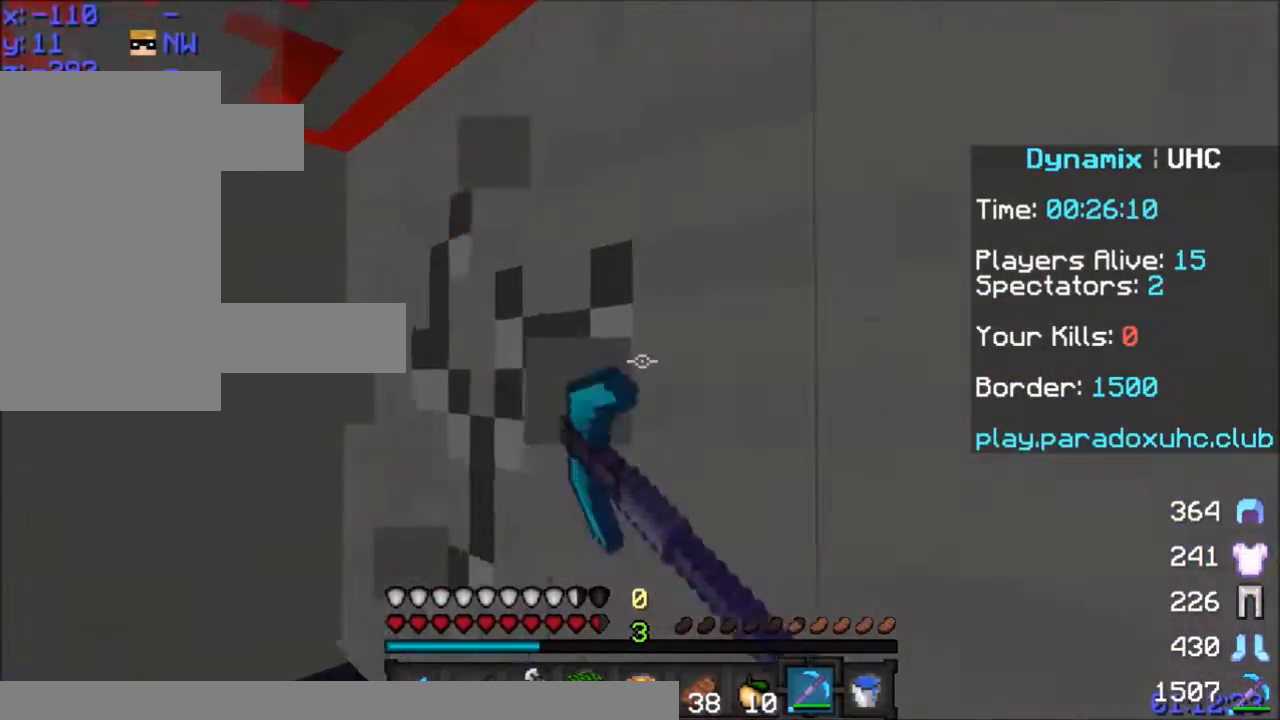
{"keys": [], "mouse": [], "events": [[267, "a", "up"], [267, "w", "up"], [334, "mouse_left", "up"]]}
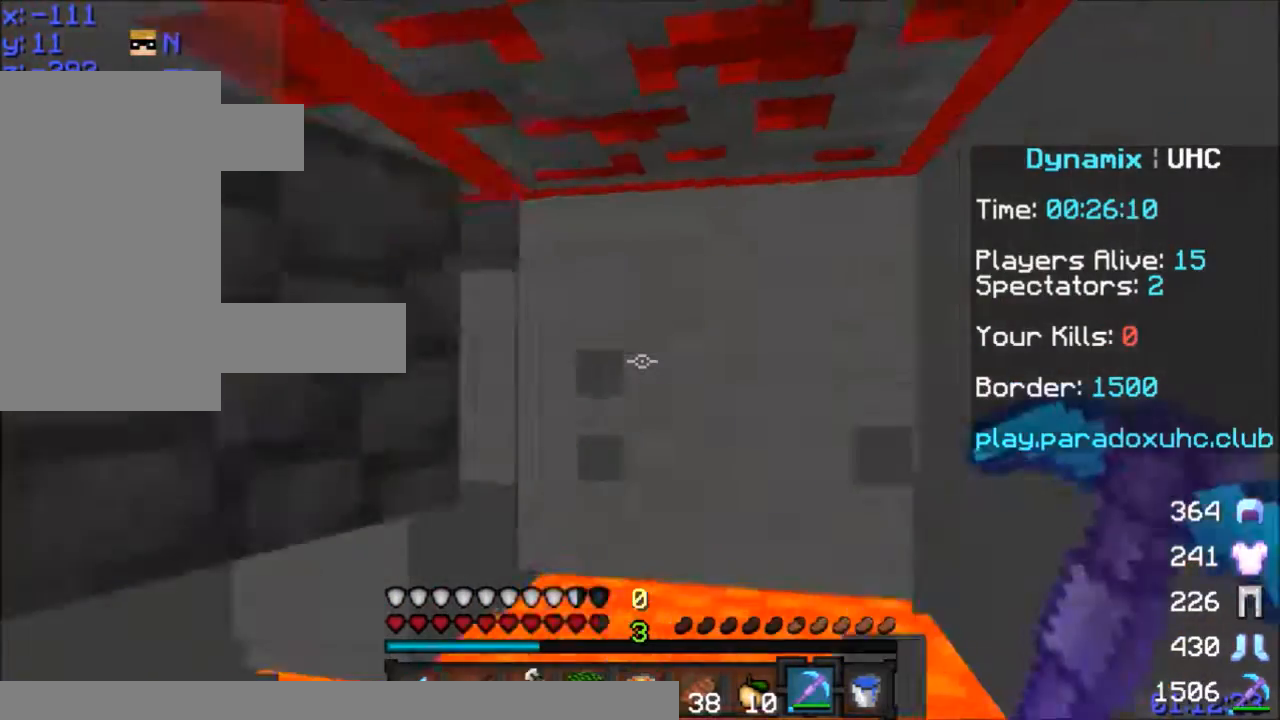
{"keys": [], "mouse": [], "events": []}
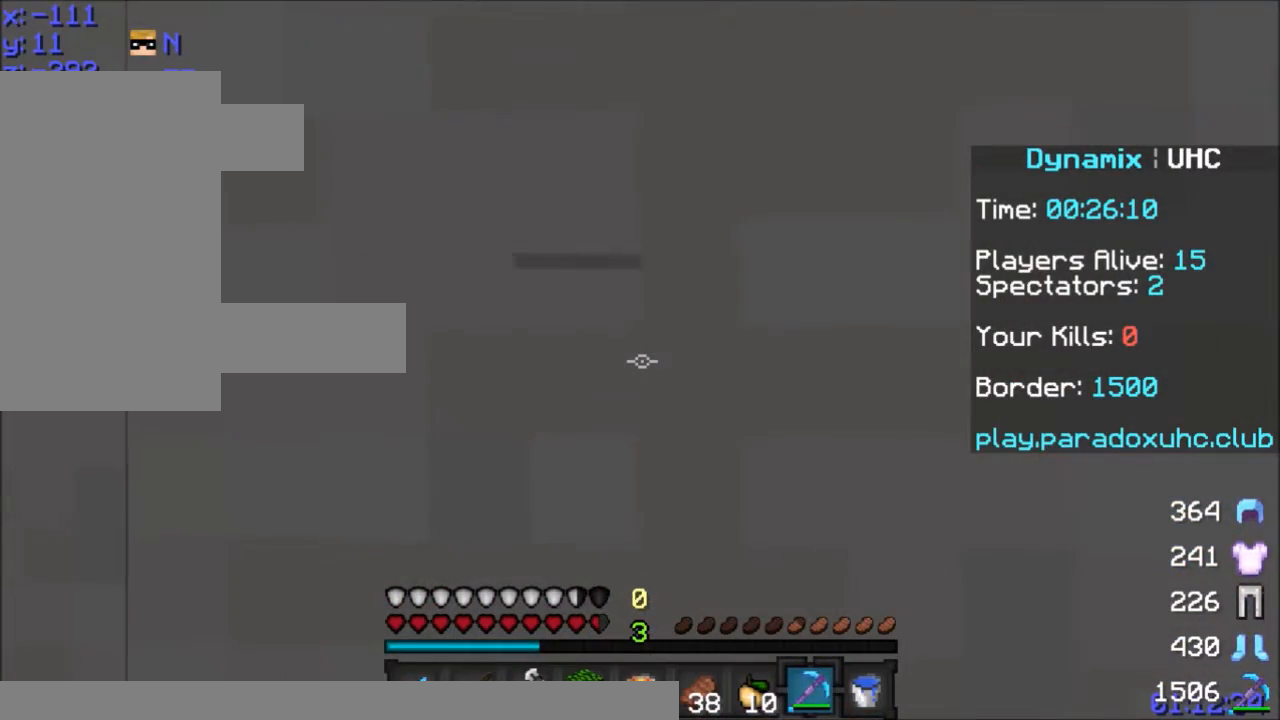
{"keys": [], "mouse": [], "events": []}
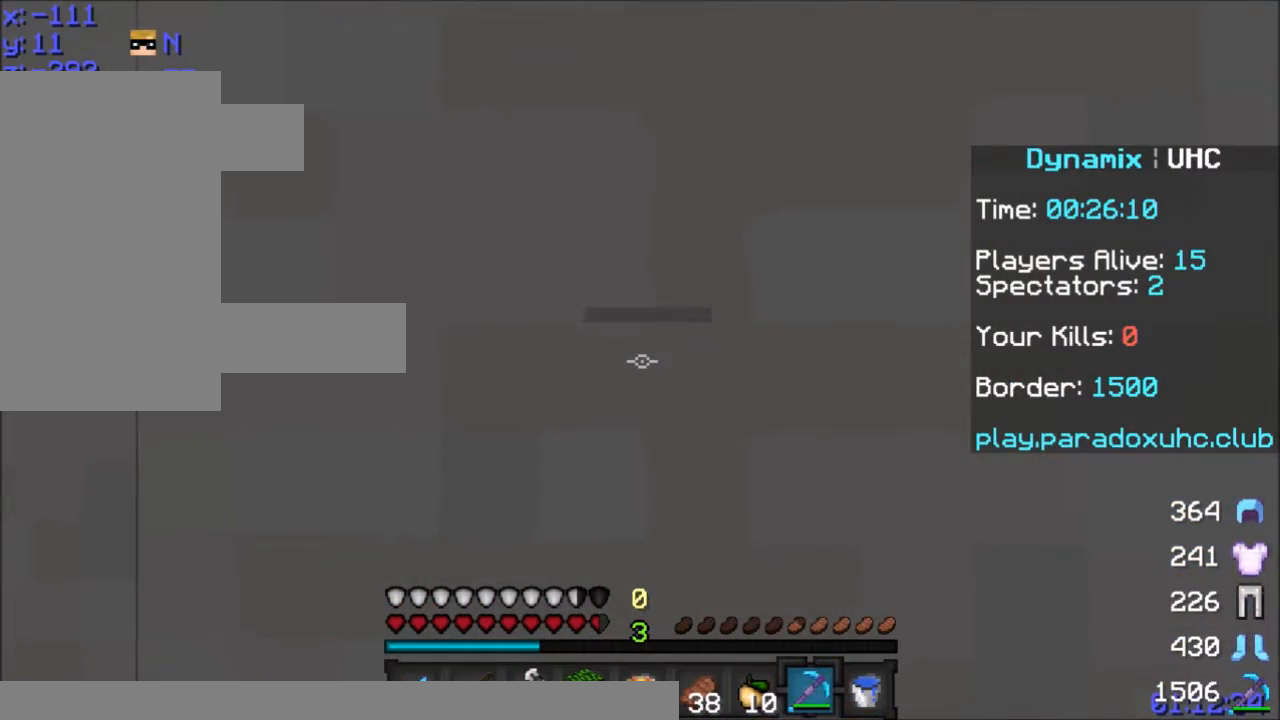
{"keys": [], "mouse": [], "events": []}
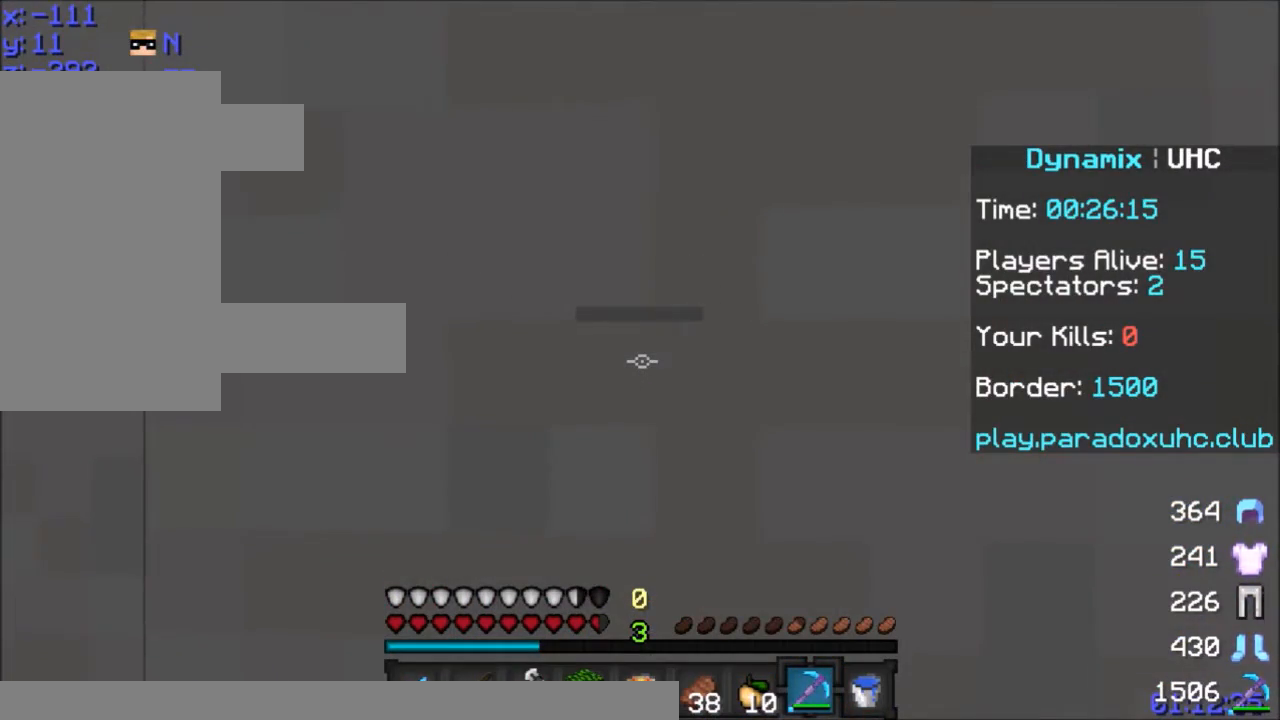
{"keys": ["a", "s"], "mouse": [], "events": [[334, "s", "down"], [434, "a", "down"]]}
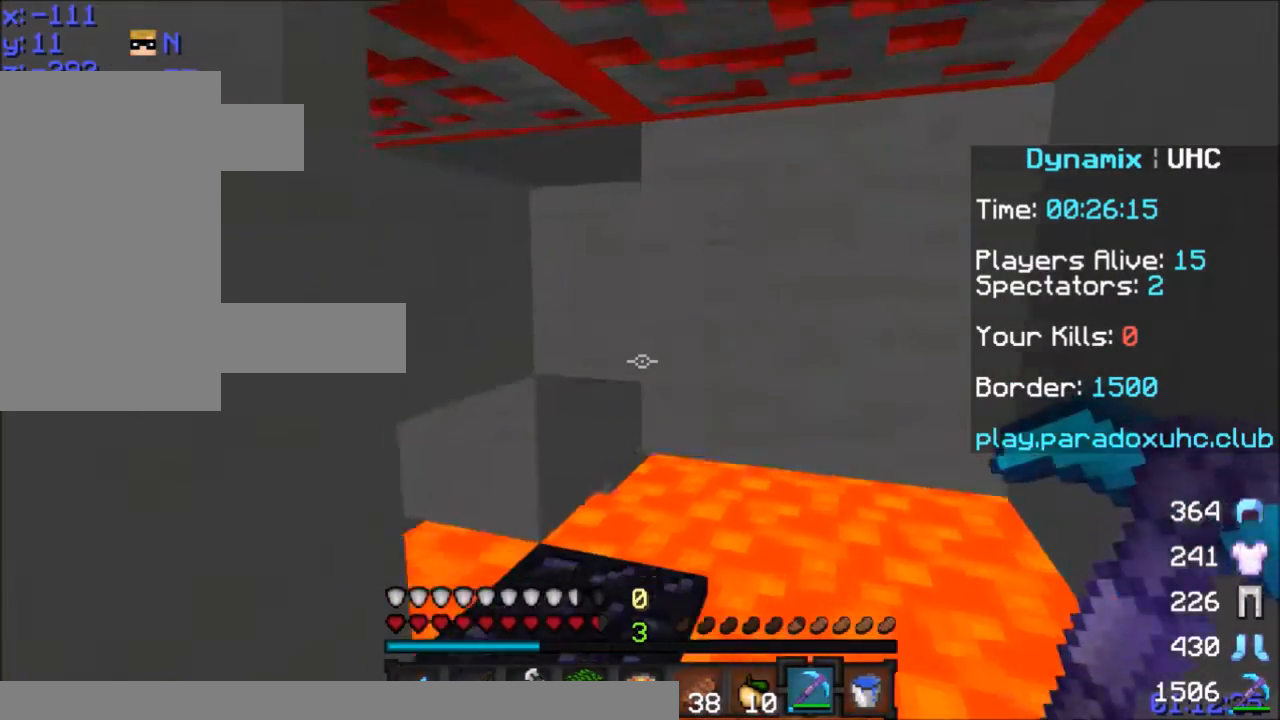
{"keys": ["s"], "mouse": [], "events": [[400, "a", "up"]]}